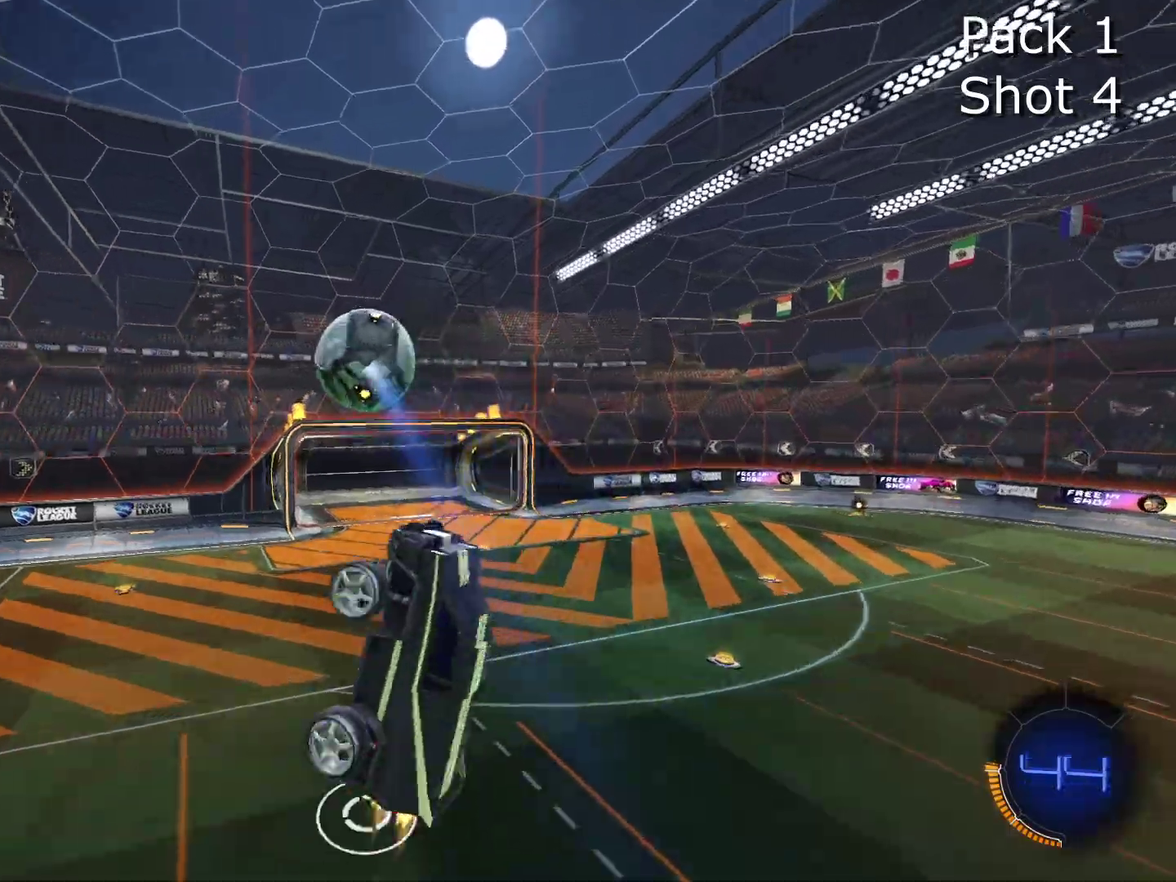
Gameplay with a controller (PlayStation layout); each line is a JSON object with the inputs held at the frame after it (dt_ms = milliseconds from this image to that frame). "events" lists button and stick changes between this image and that frame as [ms after this image, input, new state], when the widget could be followed in between. Not read: L1 R3 right_stick.
{"dt_ms": 668, "buttons": ["CIRCLE", "R2"], "left_stick": "left", "events": [[200, "left_stick", "down-left"], [334, "CIRCLE", "up"], [334, "left_stick", "left"], [467, "R2", "up"], [601, "R2", "down"], [668, "CIRCLE", "down"]]}
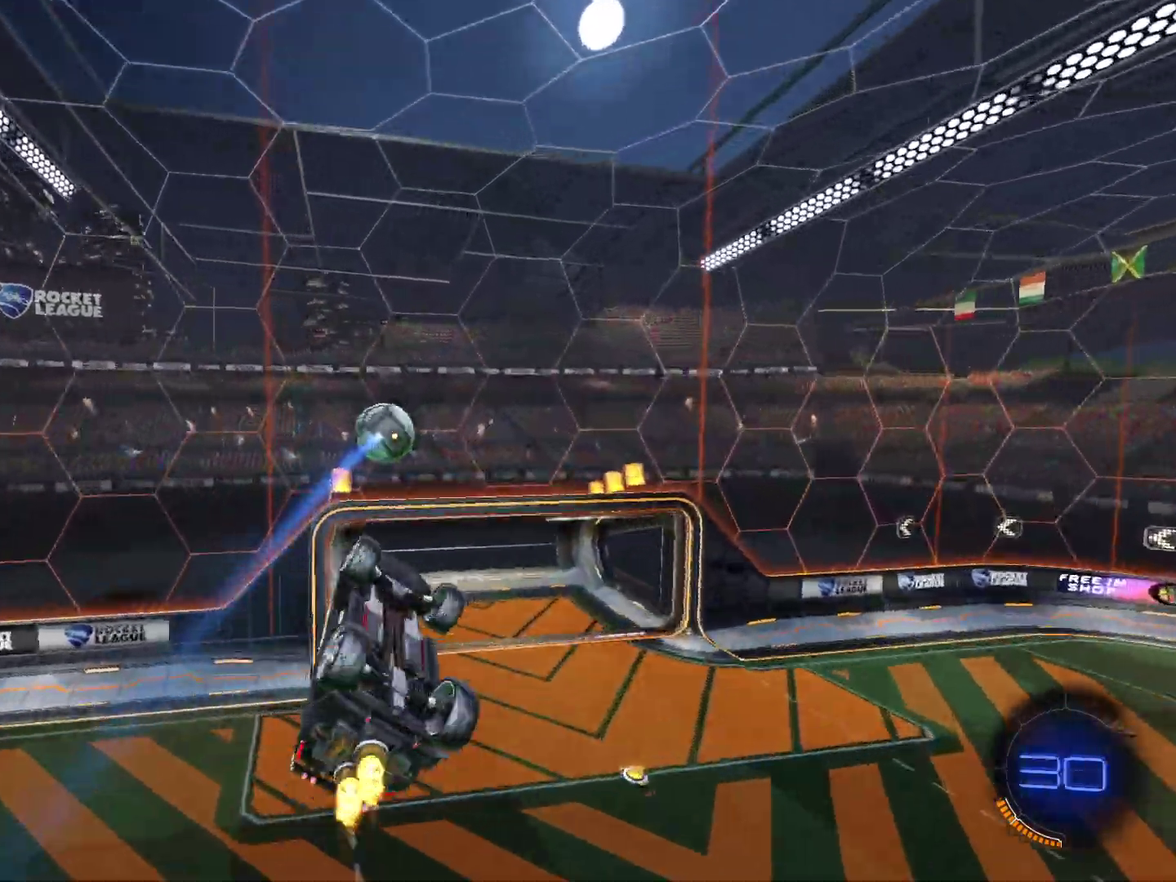
{"dt_ms": 300, "buttons": ["CIRCLE", "R2"], "left_stick": "center", "events": [[66, "left_stick", "center"]]}
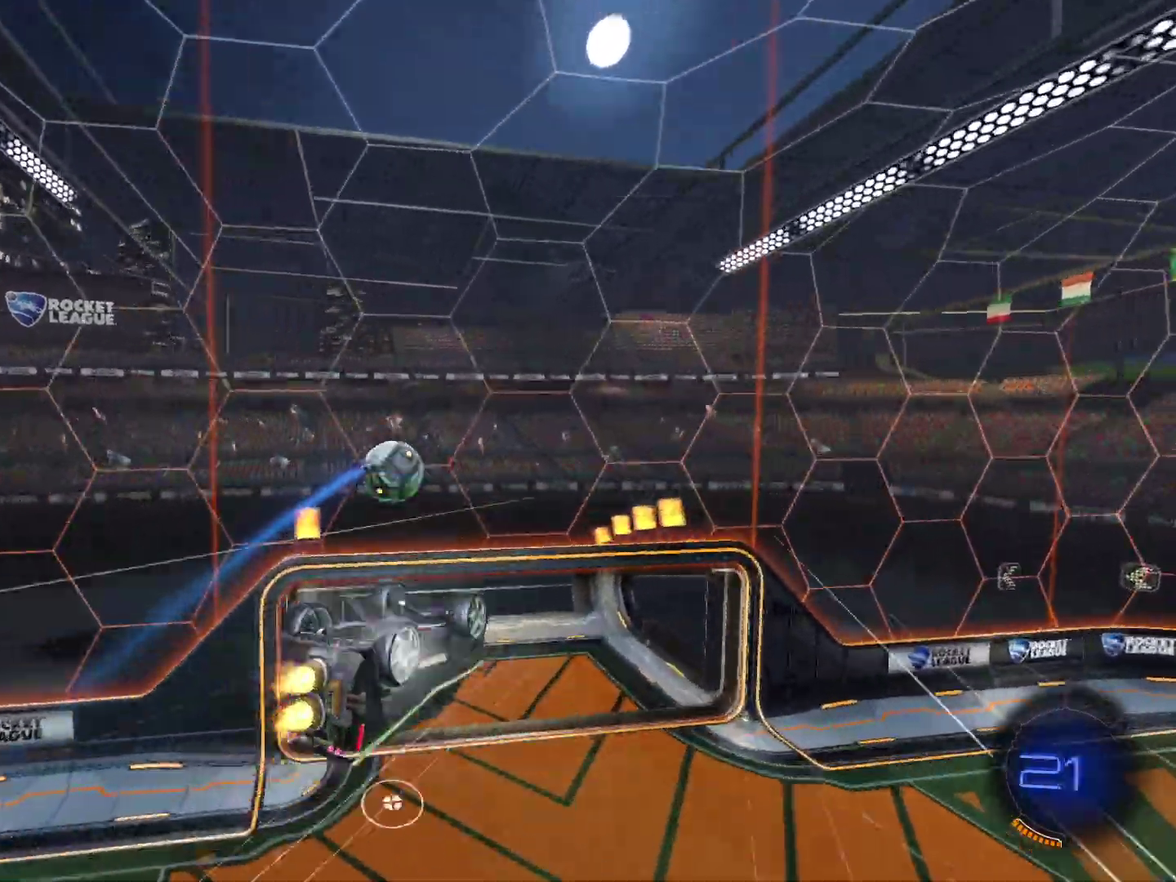
{"dt_ms": 701, "buttons": [], "left_stick": "center", "events": [[100, "left_stick", "down-right"], [267, "left_stick", "up"], [467, "left_stick", "center"], [634, "CIRCLE", "up"], [701, "R2", "up"]]}
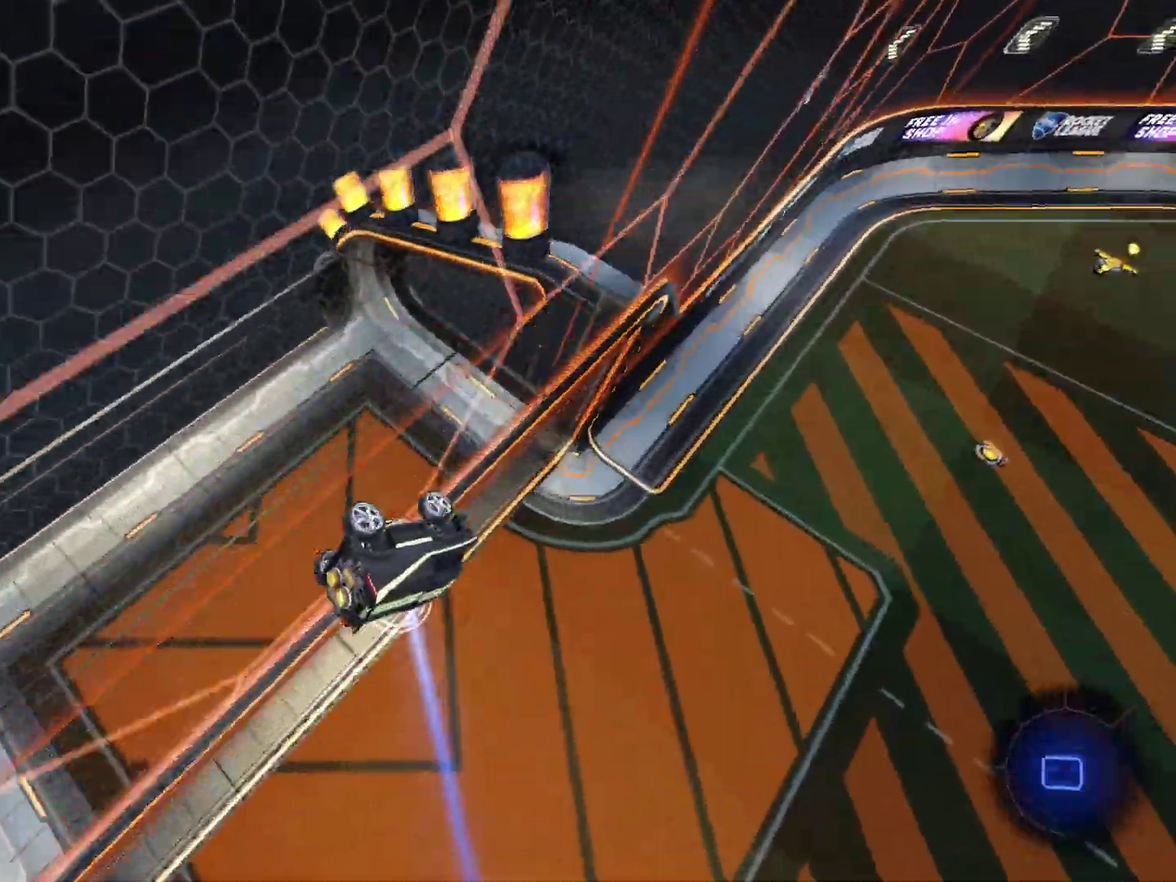
{"dt_ms": 300, "buttons": [], "left_stick": "center", "events": []}
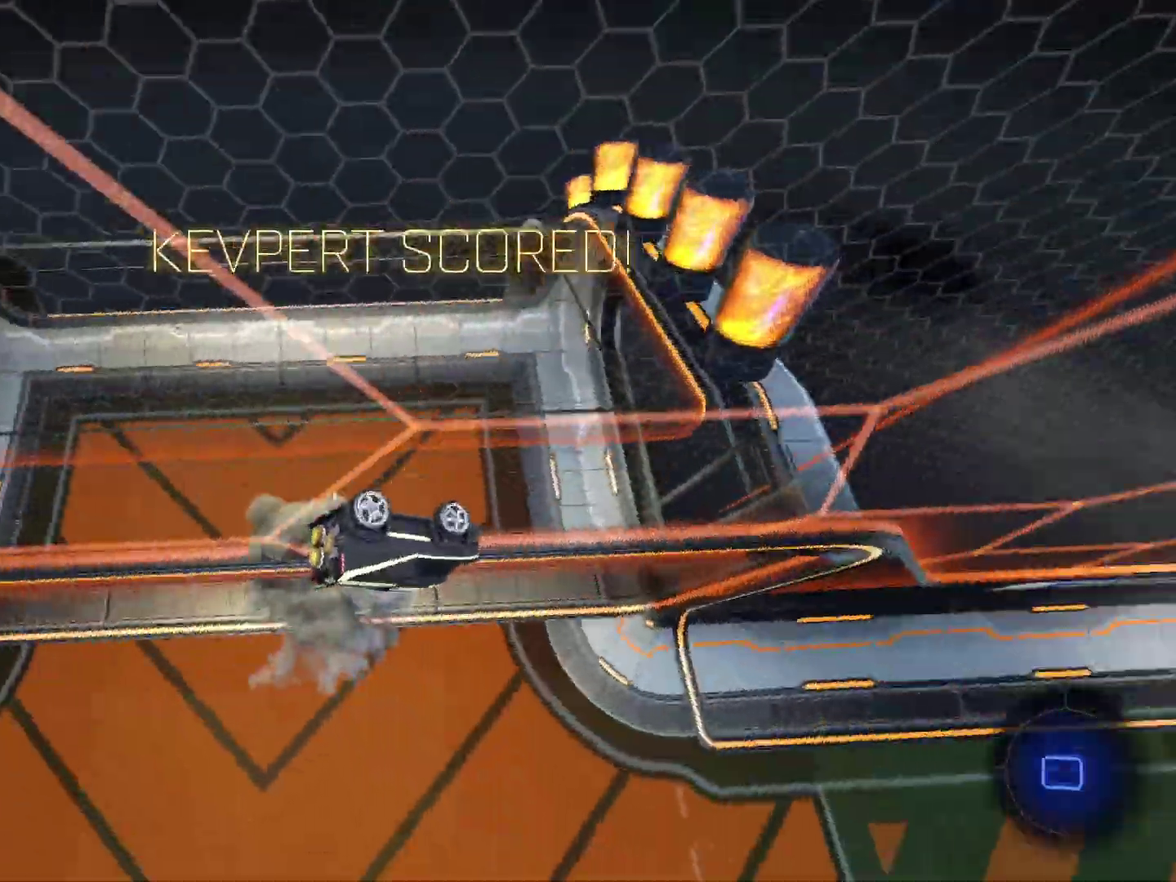
{"dt_ms": 901, "buttons": ["R2"], "left_stick": "center", "events": [[200, "CROSS", "down"], [200, "R2", "down"], [200, "left_stick", "down"], [467, "CROSS", "up"], [467, "TRIANGLE", "down"], [667, "TRIANGLE", "up"], [701, "left_stick", "center"]]}
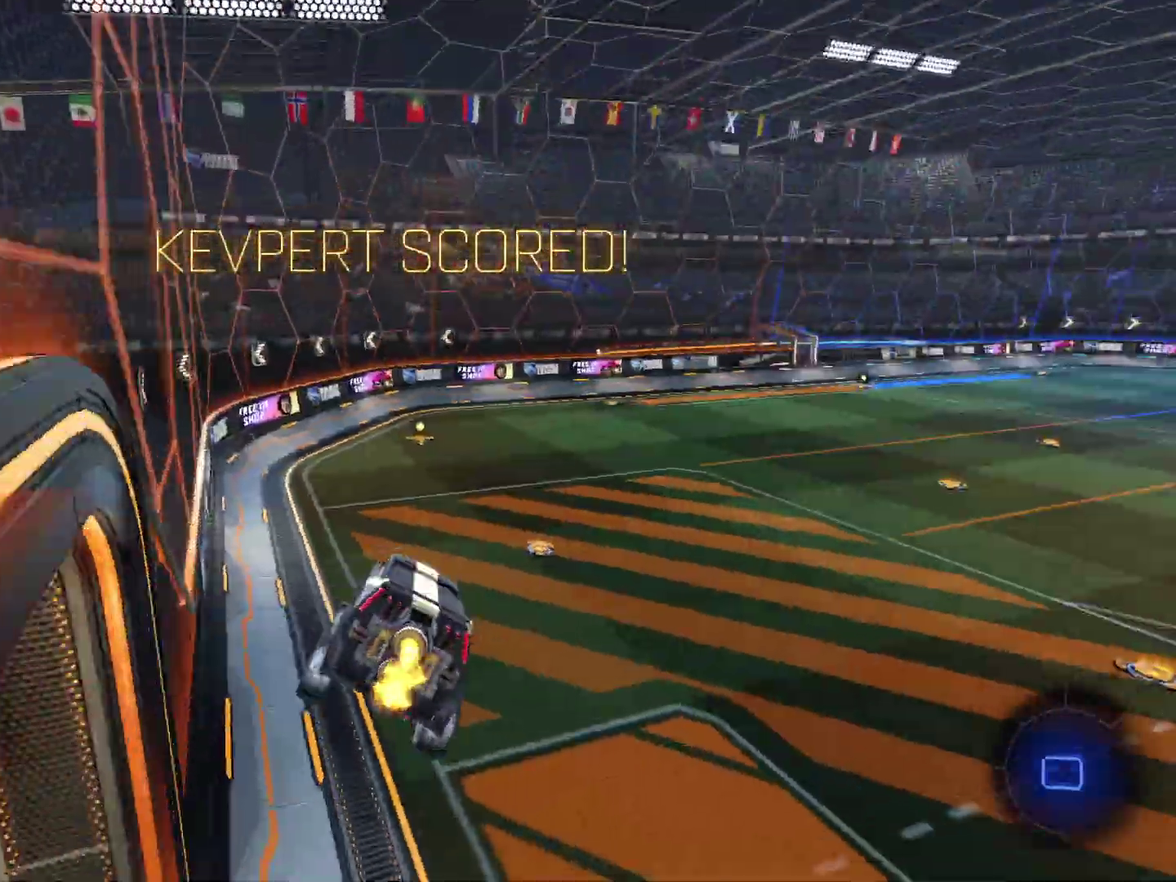
{"dt_ms": 300, "buttons": ["R2"], "left_stick": "down", "events": [[233, "left_stick", "down"]]}
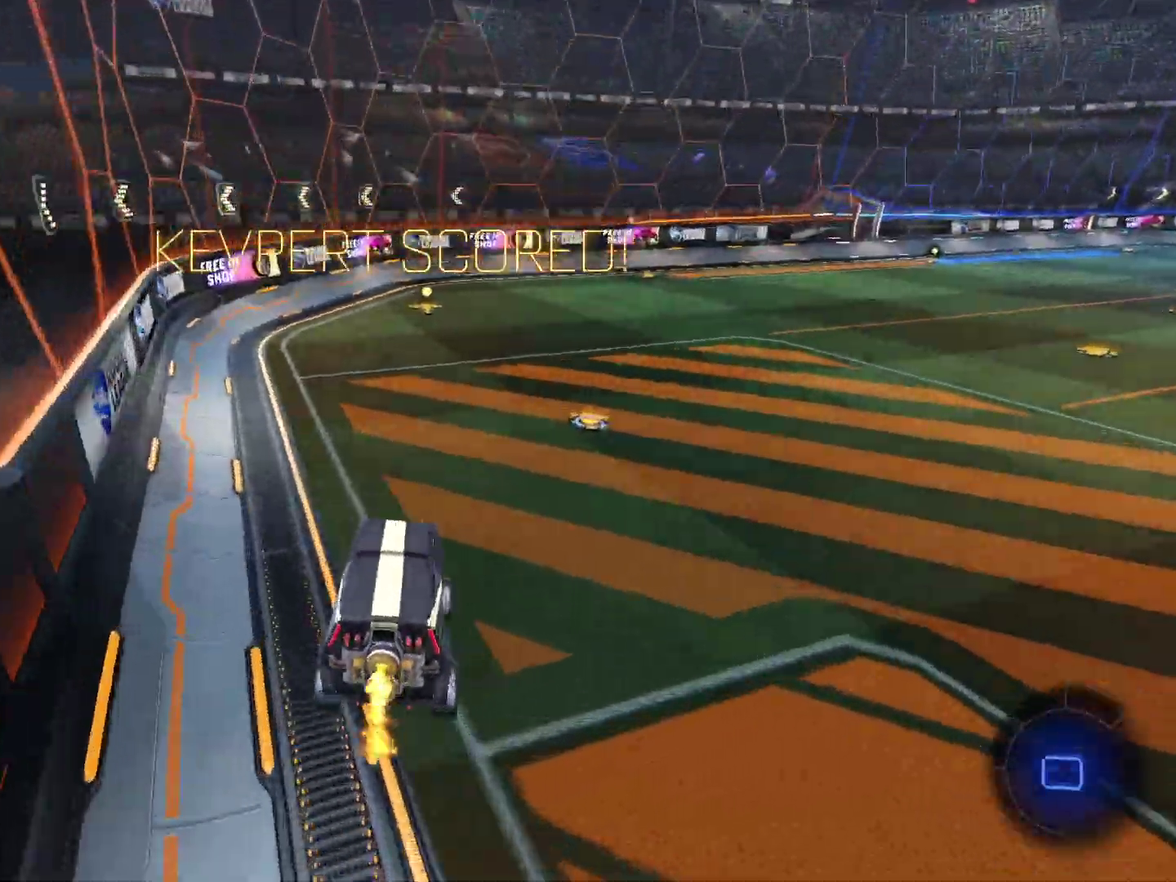
{"dt_ms": 701, "buttons": [], "left_stick": "center", "events": [[100, "CIRCLE", "down"], [100, "left_stick", "up"], [167, "CROSS", "down"], [267, "CROSS", "up"], [300, "left_stick", "up-left"], [367, "CROSS", "down"], [434, "CROSS", "up"], [467, "left_stick", "up"], [501, "CROSS", "down"], [601, "CIRCLE", "up"], [601, "CROSS", "up"], [601, "R2", "up"], [601, "left_stick", "center"]]}
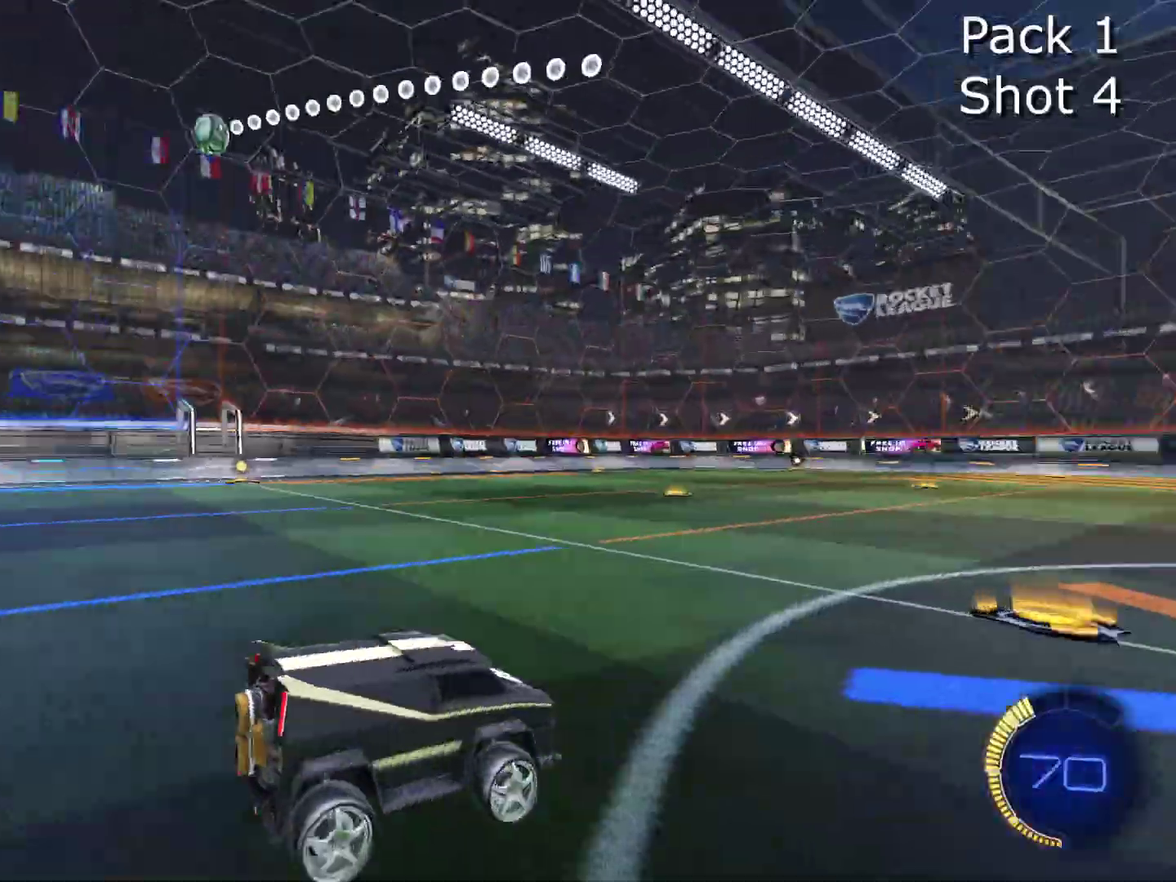
{"dt_ms": 300, "buttons": [], "left_stick": "center", "events": [[100, "left_stick", "right"], [233, "left_stick", "center"]]}
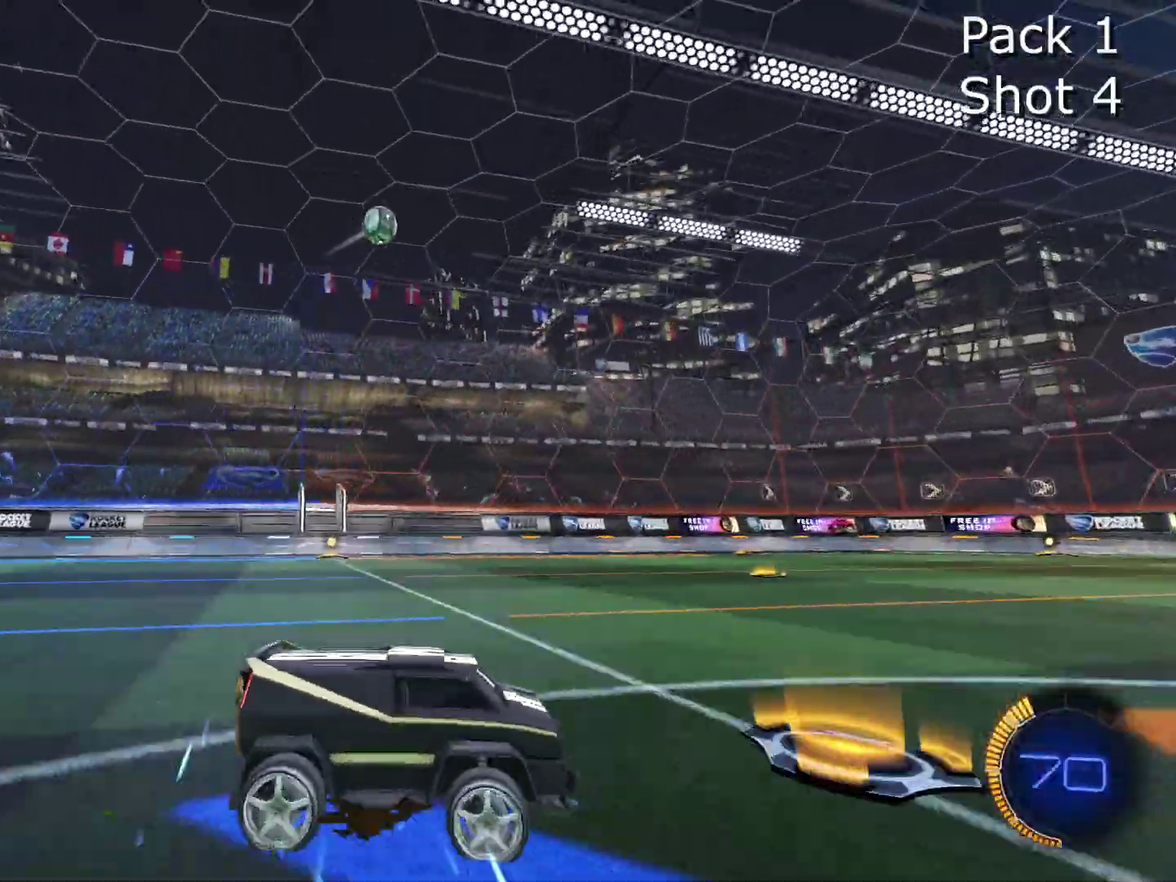
{"dt_ms": 701, "buttons": ["CIRCLE", "R2"], "left_stick": "down-left", "events": [[33, "CROSS", "down"], [33, "left_stick", "down"], [100, "R2", "down"], [200, "left_stick", "down-right"], [267, "CROSS", "up"], [300, "left_stick", "center"], [334, "CROSS", "down"], [400, "left_stick", "down-right"], [467, "CROSS", "up"], [567, "CIRCLE", "down"], [634, "left_stick", "down-left"]]}
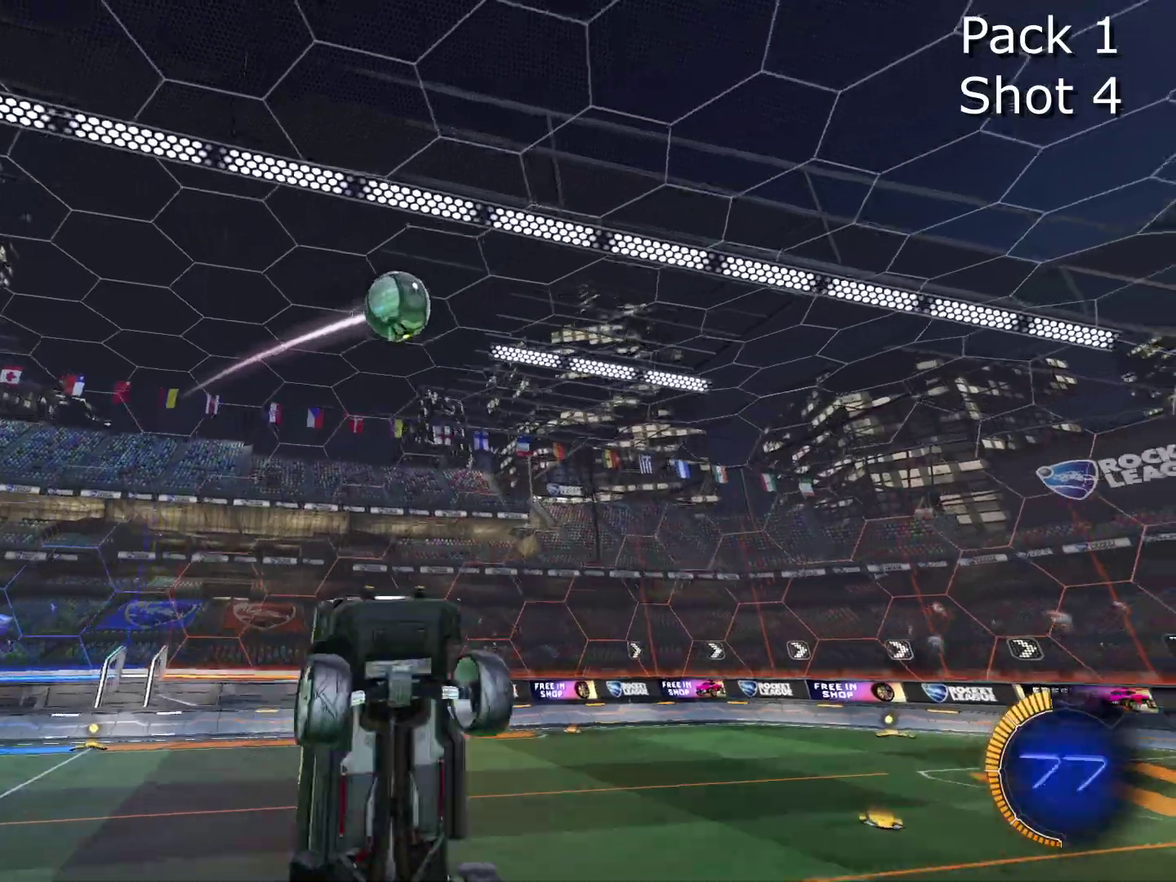
{"dt_ms": 300, "buttons": ["CIRCLE", "R2"], "left_stick": "up", "events": [[66, "left_stick", "up-left"], [167, "left_stick", "down-left"], [300, "left_stick", "up"]]}
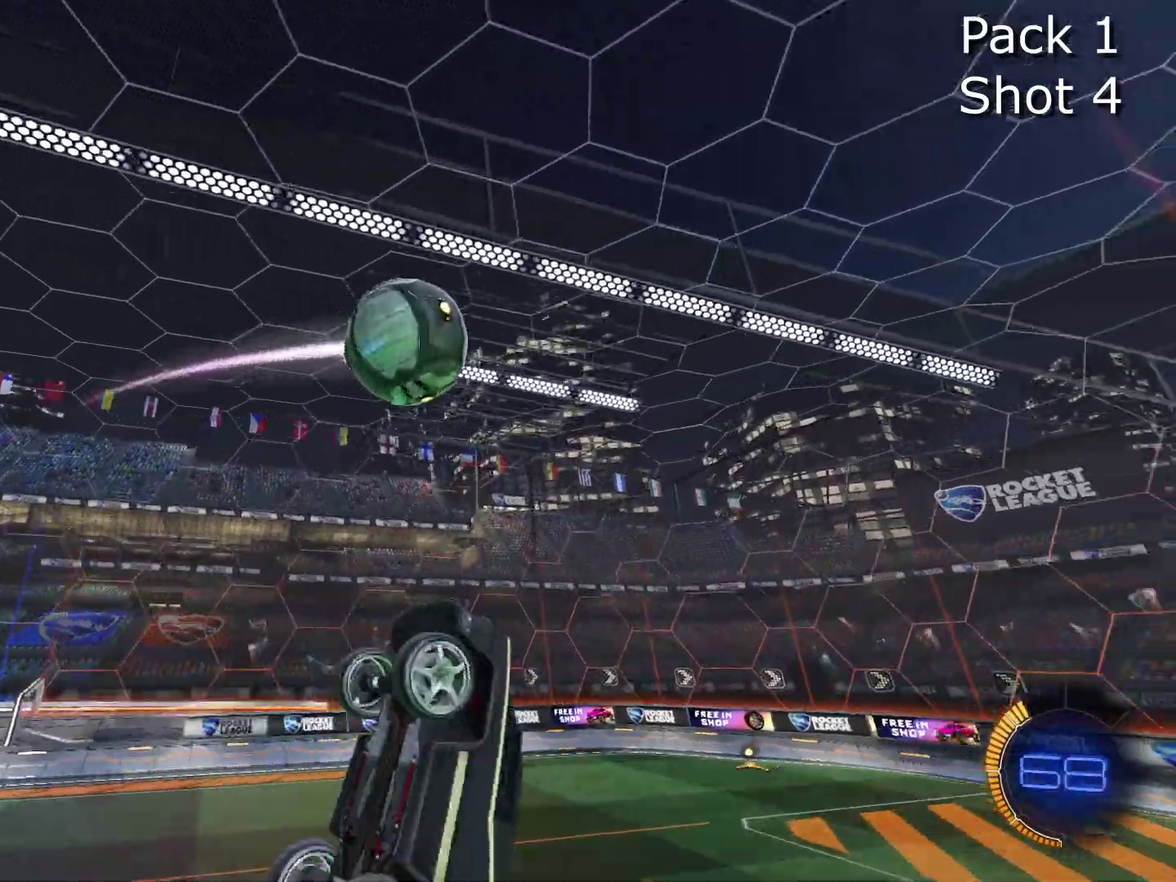
{"dt_ms": 701, "buttons": ["CIRCLE", "R2"], "left_stick": "down-left", "events": [[67, "CIRCLE", "up"], [133, "CIRCLE", "down"], [167, "left_stick", "center"], [234, "left_stick", "left"], [501, "left_stick", "up-left"], [634, "left_stick", "left"], [701, "left_stick", "down-left"]]}
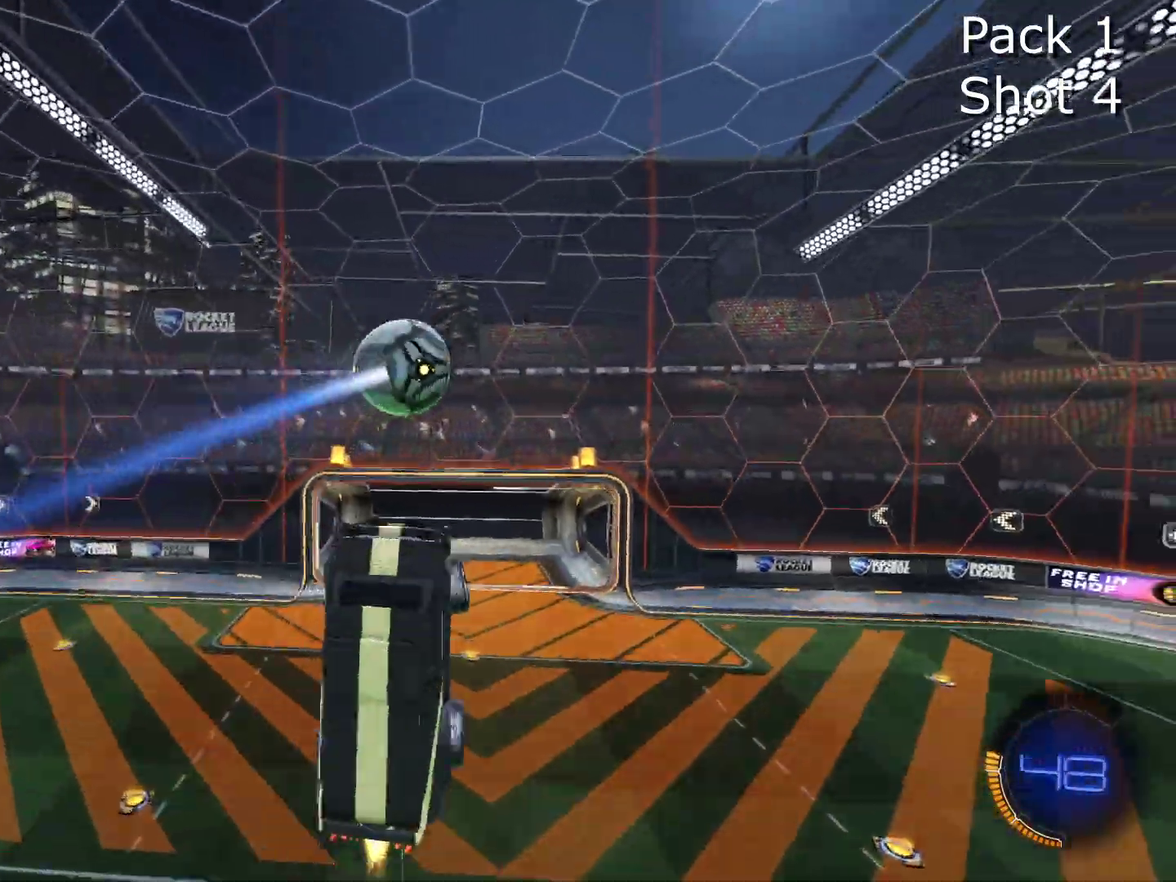
{"dt_ms": 300, "buttons": ["R2"], "left_stick": "down-left", "events": [[100, "left_stick", "left"], [200, "left_stick", "down-left"], [267, "CIRCLE", "up"]]}
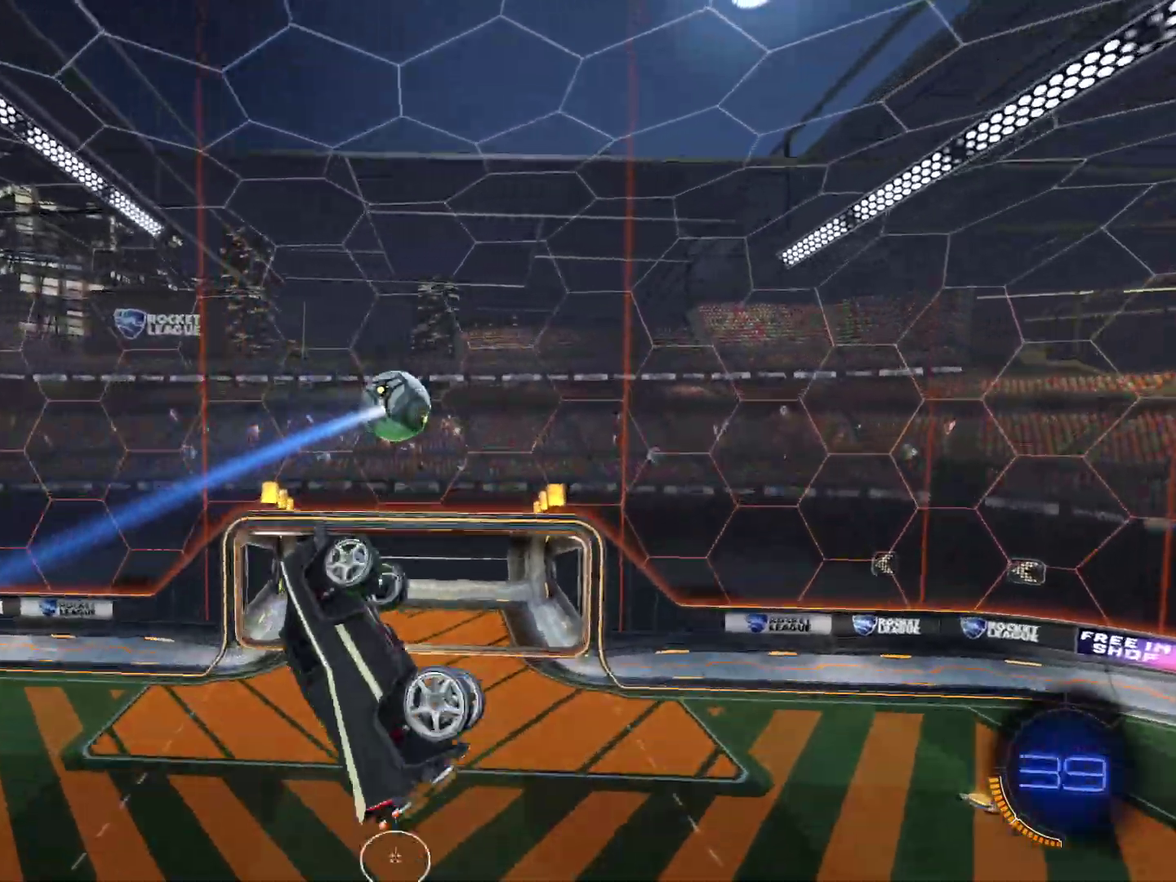
{"dt_ms": 701, "buttons": ["CIRCLE", "R2"], "left_stick": "center", "events": [[67, "left_stick", "center"], [234, "CIRCLE", "down"], [234, "left_stick", "right"], [434, "CIRCLE", "up"], [467, "left_stick", "center"], [534, "CIRCLE", "down"]]}
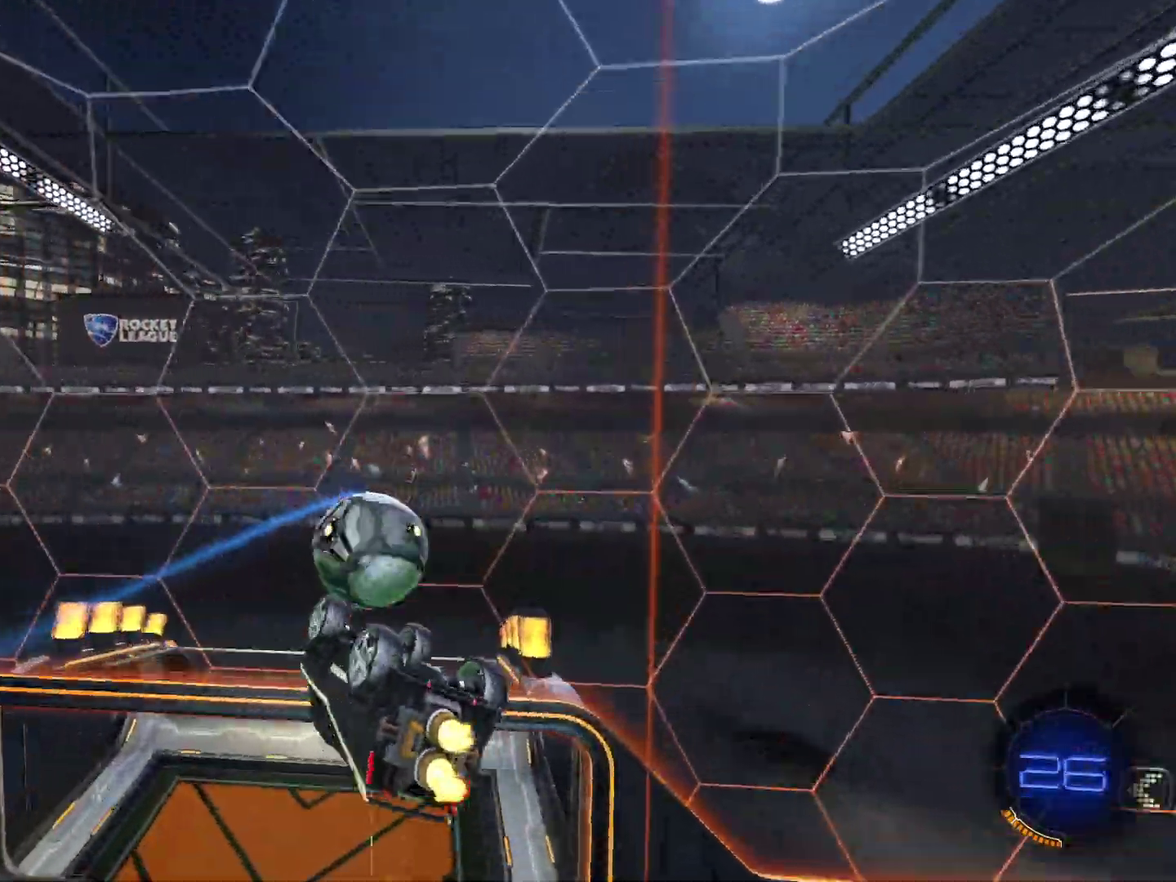
{"dt_ms": 300, "buttons": ["CIRCLE", "R2"], "left_stick": "left", "events": [[100, "left_stick", "down-left"], [233, "left_stick", "left"]]}
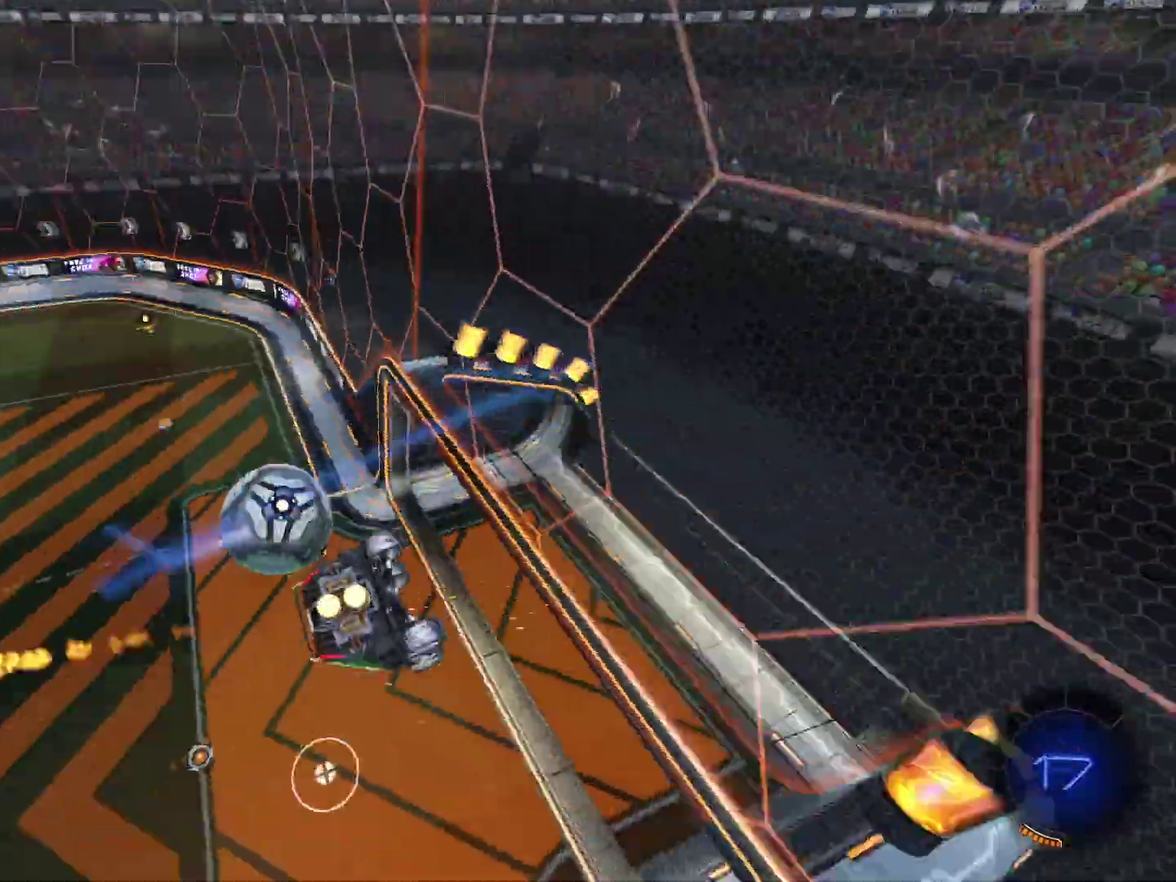
{"dt_ms": 701, "buttons": [], "left_stick": "down", "events": [[33, "left_stick", "center"], [167, "left_stick", "right"], [400, "CIRCLE", "up"], [534, "CROSS", "down"], [534, "left_stick", "down-right"], [567, "R2", "up"], [601, "left_stick", "down"], [701, "CROSS", "up"]]}
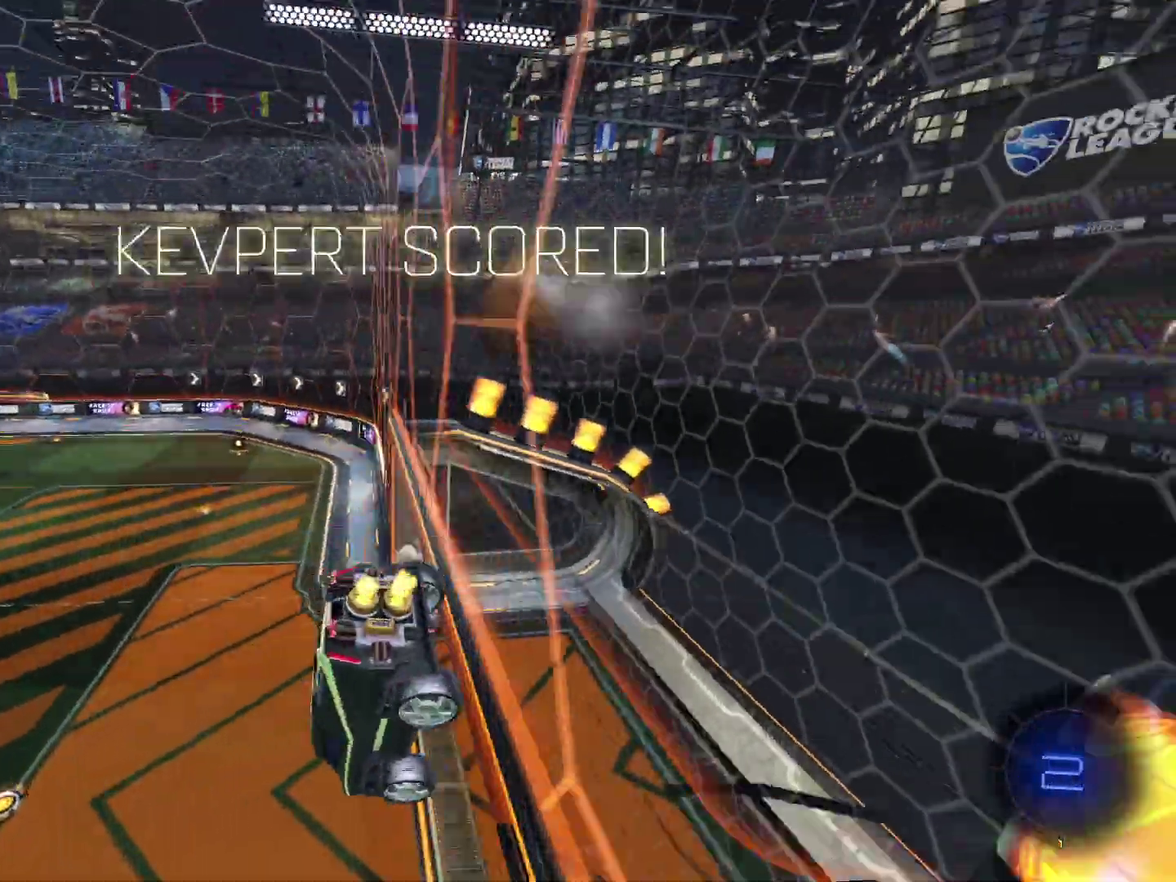
{"dt_ms": 300, "buttons": [], "left_stick": "down", "events": []}
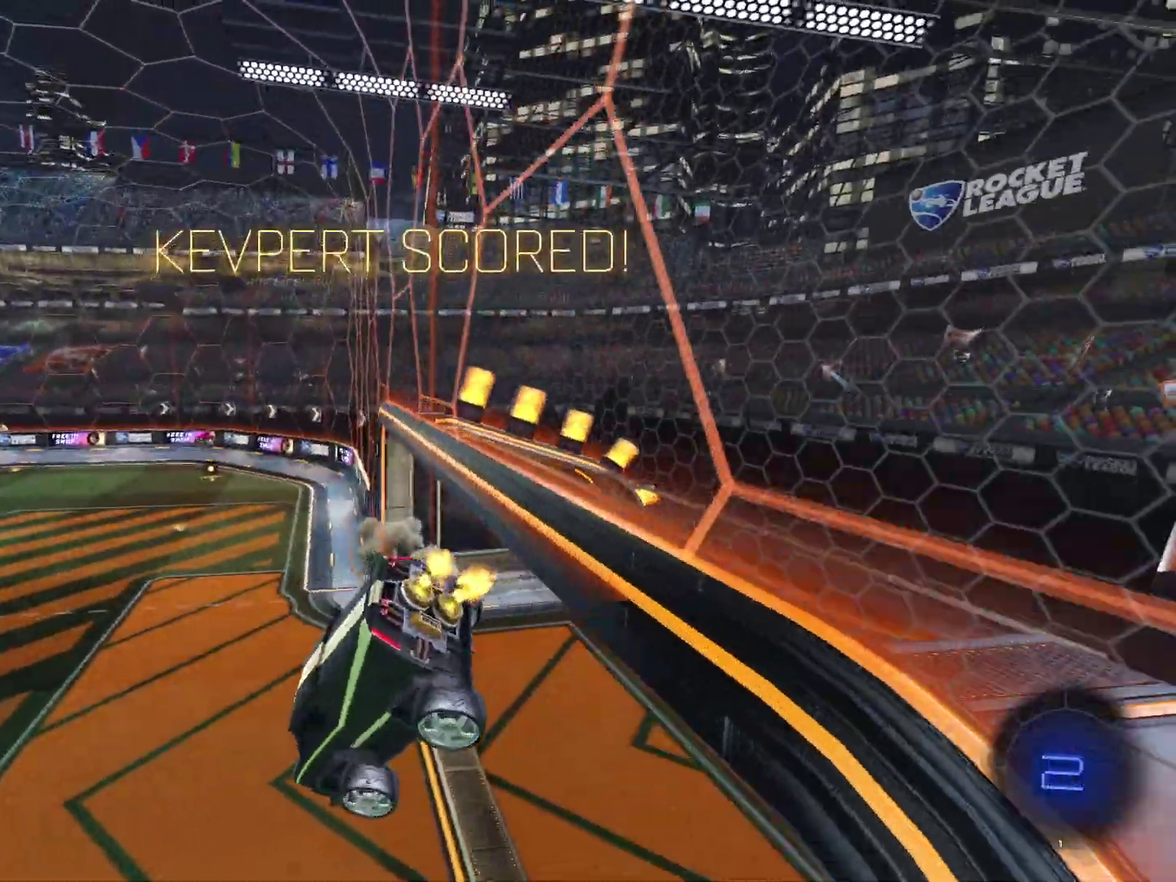
{"dt_ms": 601, "buttons": [], "left_stick": "down", "events": [[200, "left_stick", "center"], [434, "left_stick", "down"]]}
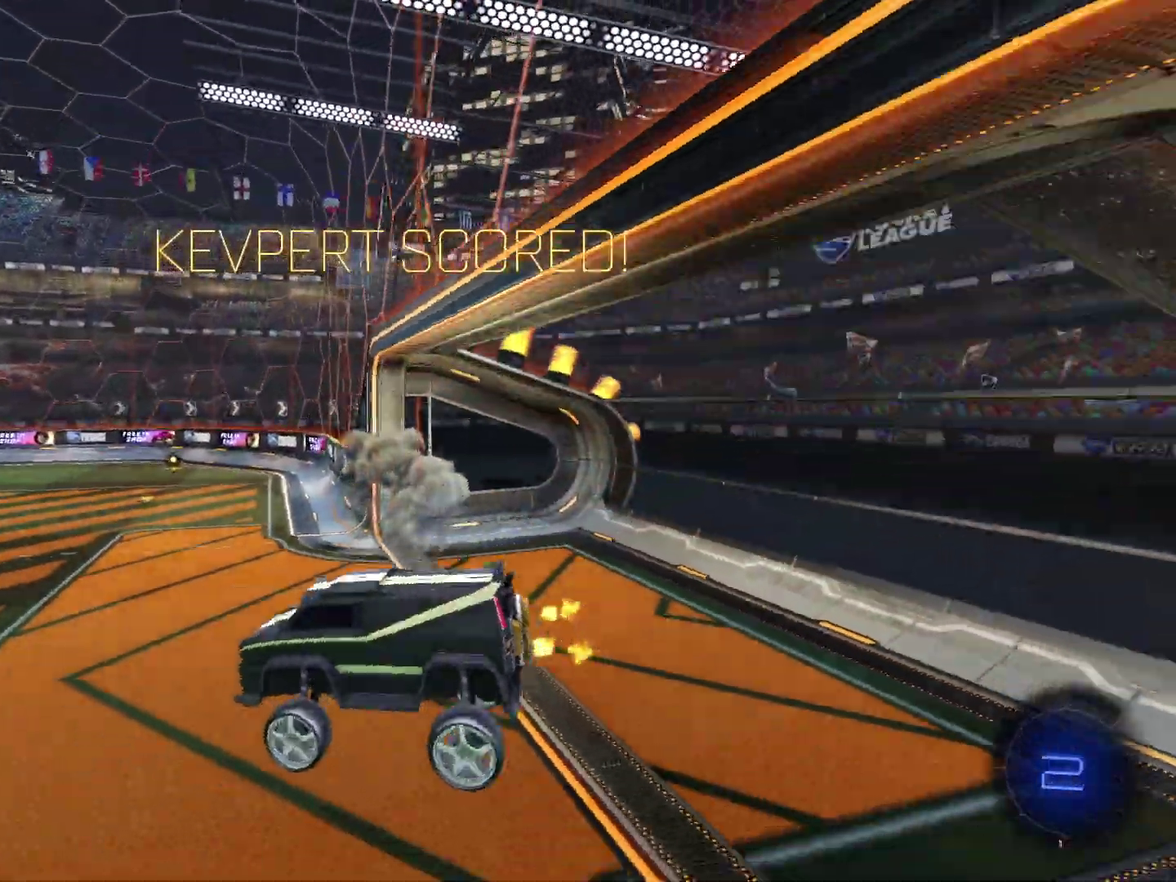
{"dt_ms": 400, "buttons": ["CROSS"], "left_stick": "up", "events": [[33, "left_stick", "center"], [200, "left_stick", "up"], [300, "CROSS", "down"]]}
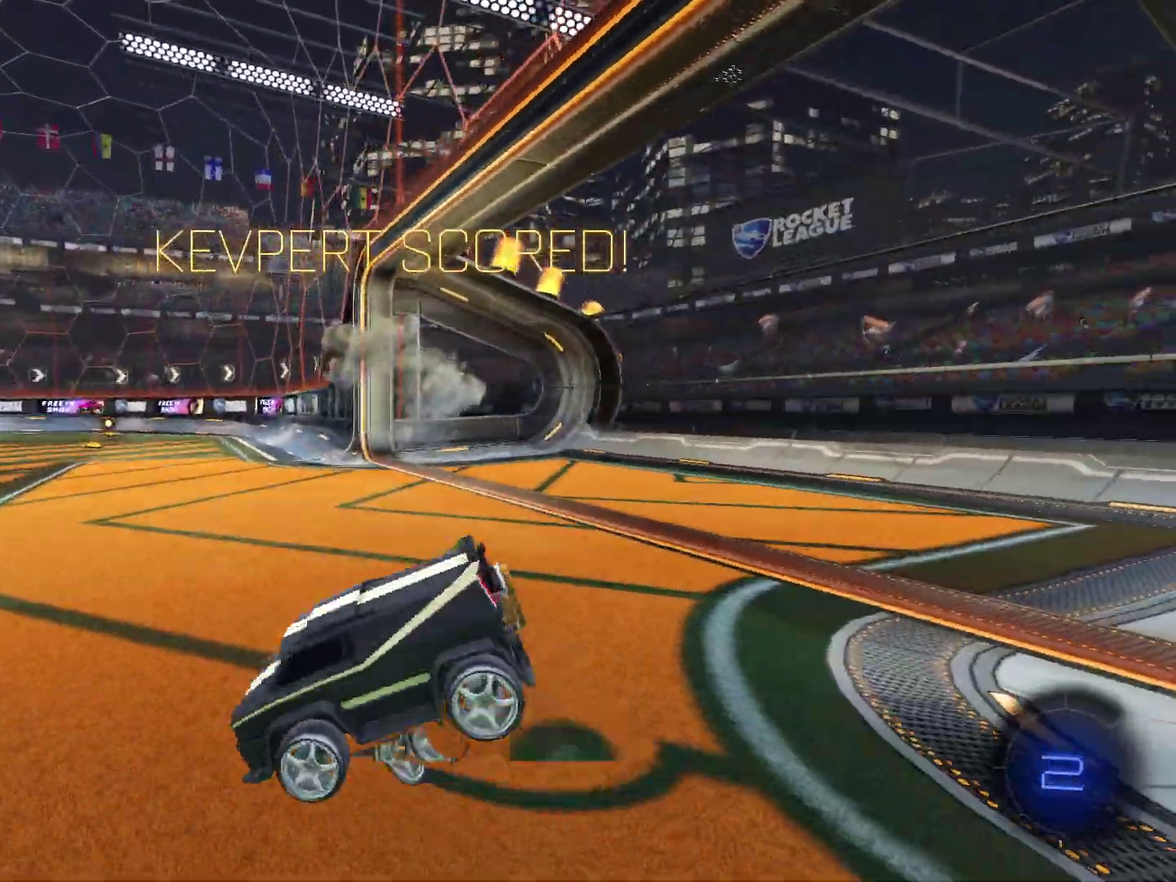
{"dt_ms": 601, "buttons": [], "left_stick": "center", "events": [[33, "CROSS", "up"], [133, "left_stick", "center"]]}